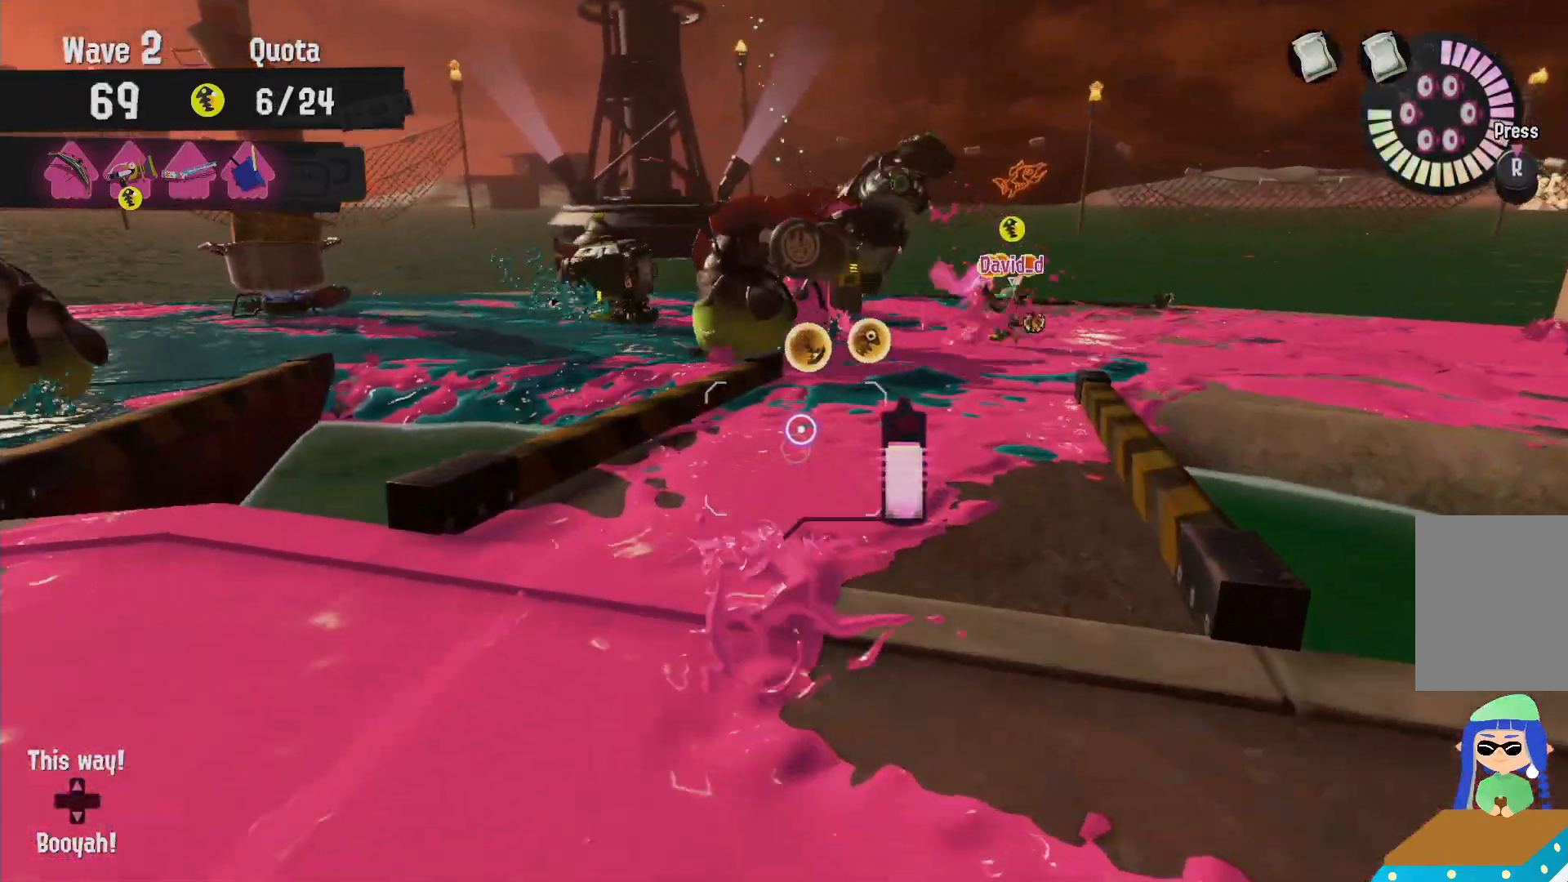
Gameplay with a controller (Nintendo layout); each line is a JSON object with the inputs held at the frame after it. "events" lists button and stick changes between this image and that frame as [ms after this image, input, new state], when the widget could be followed in between. Not read: DPAD_LEFT L3 R3.
{"buttons": ["L2"], "left_stick": "up-right", "right_stick": "center", "events": []}
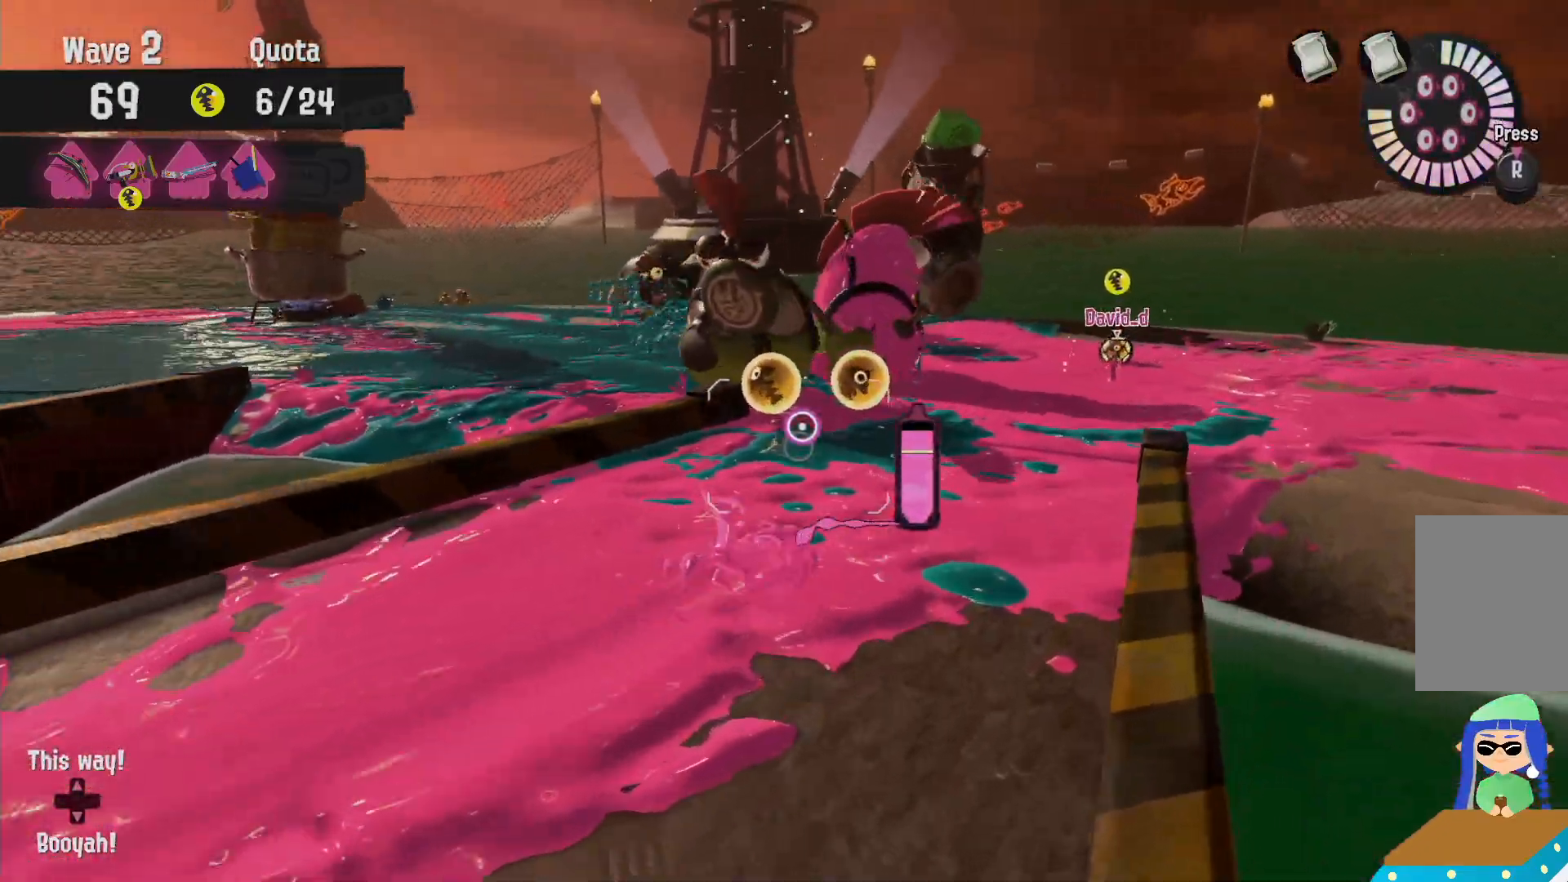
{"buttons": ["B", "L2", "R2"], "left_stick": "up", "right_stick": "center"}
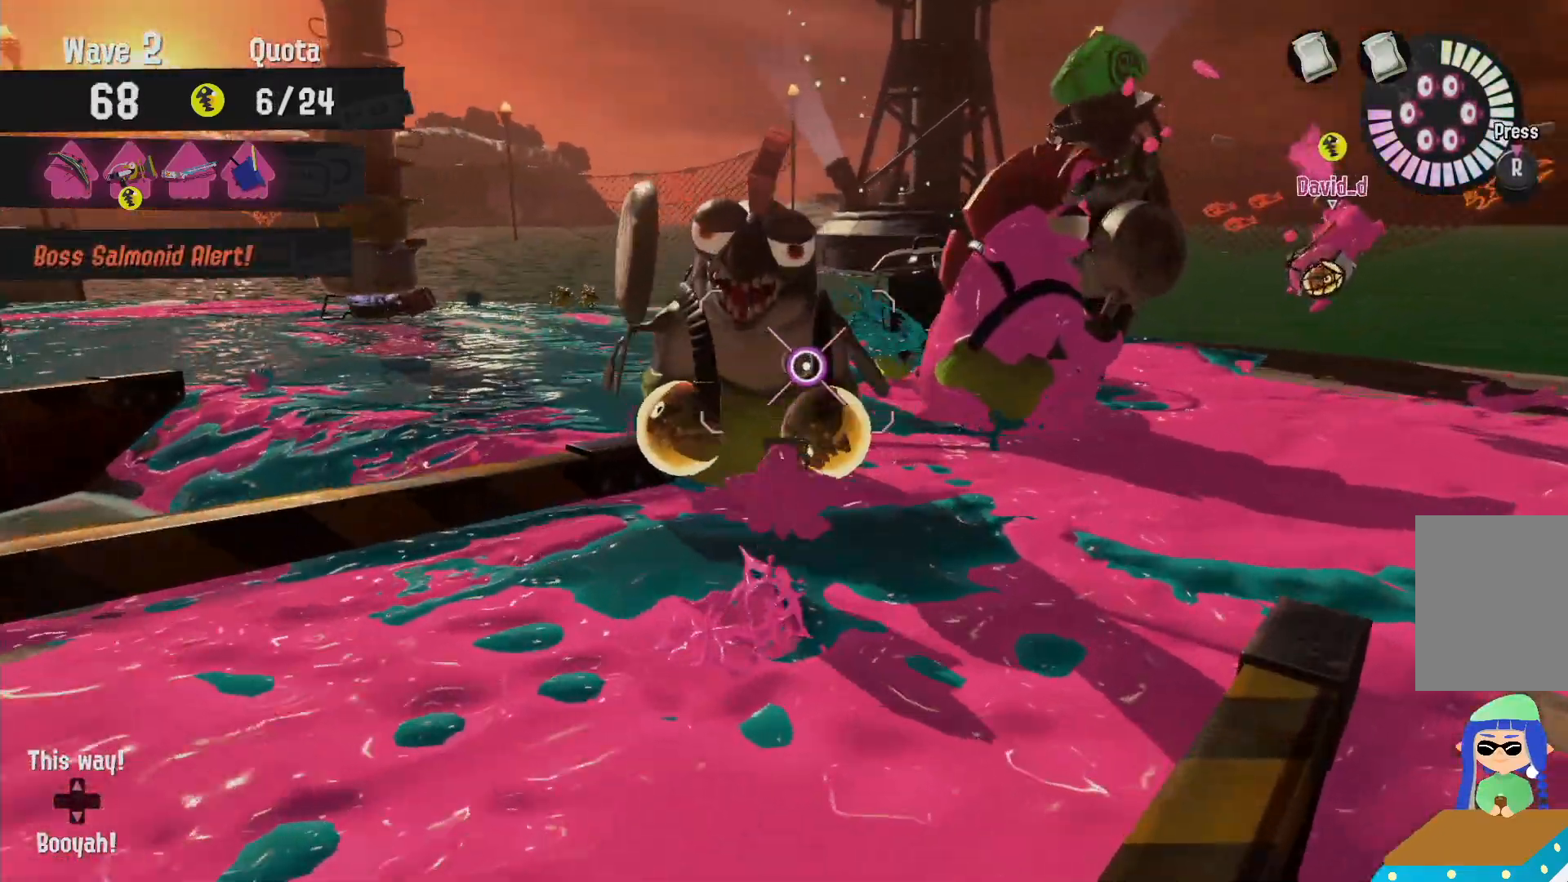
{"buttons": ["R2"], "left_stick": "up", "right_stick": "center", "events": [[83, "B", "up"], [83, "L2", "up"]]}
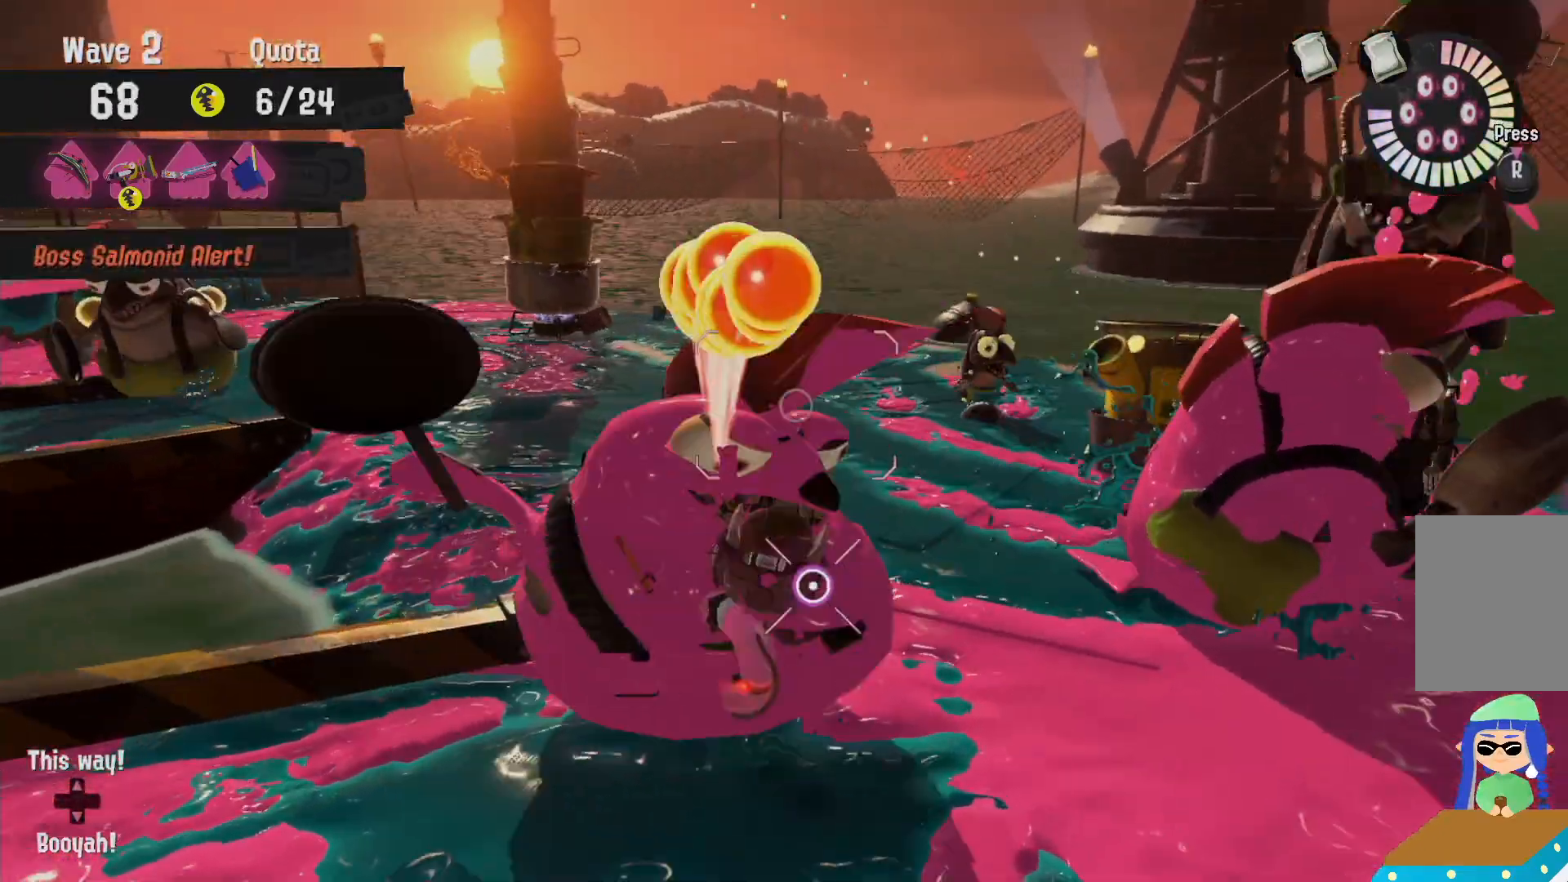
{"buttons": ["R2"], "left_stick": "up", "right_stick": "center", "events": [[50, "left_stick", "up-left"], [383, "left_stick", "up"]]}
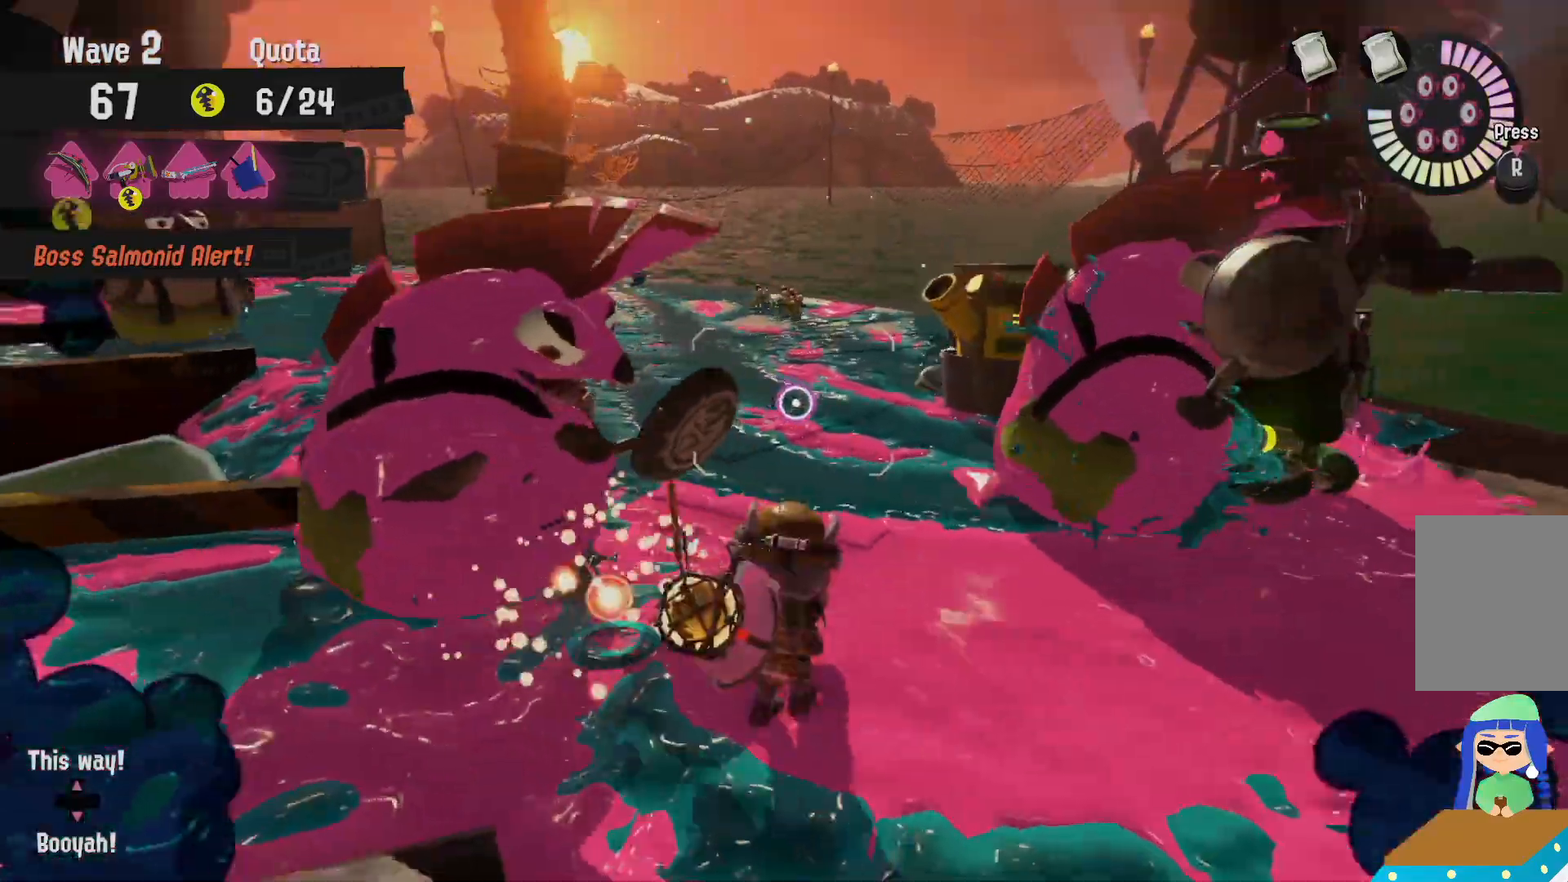
{"buttons": ["R2"], "left_stick": "up", "right_stick": "center", "events": []}
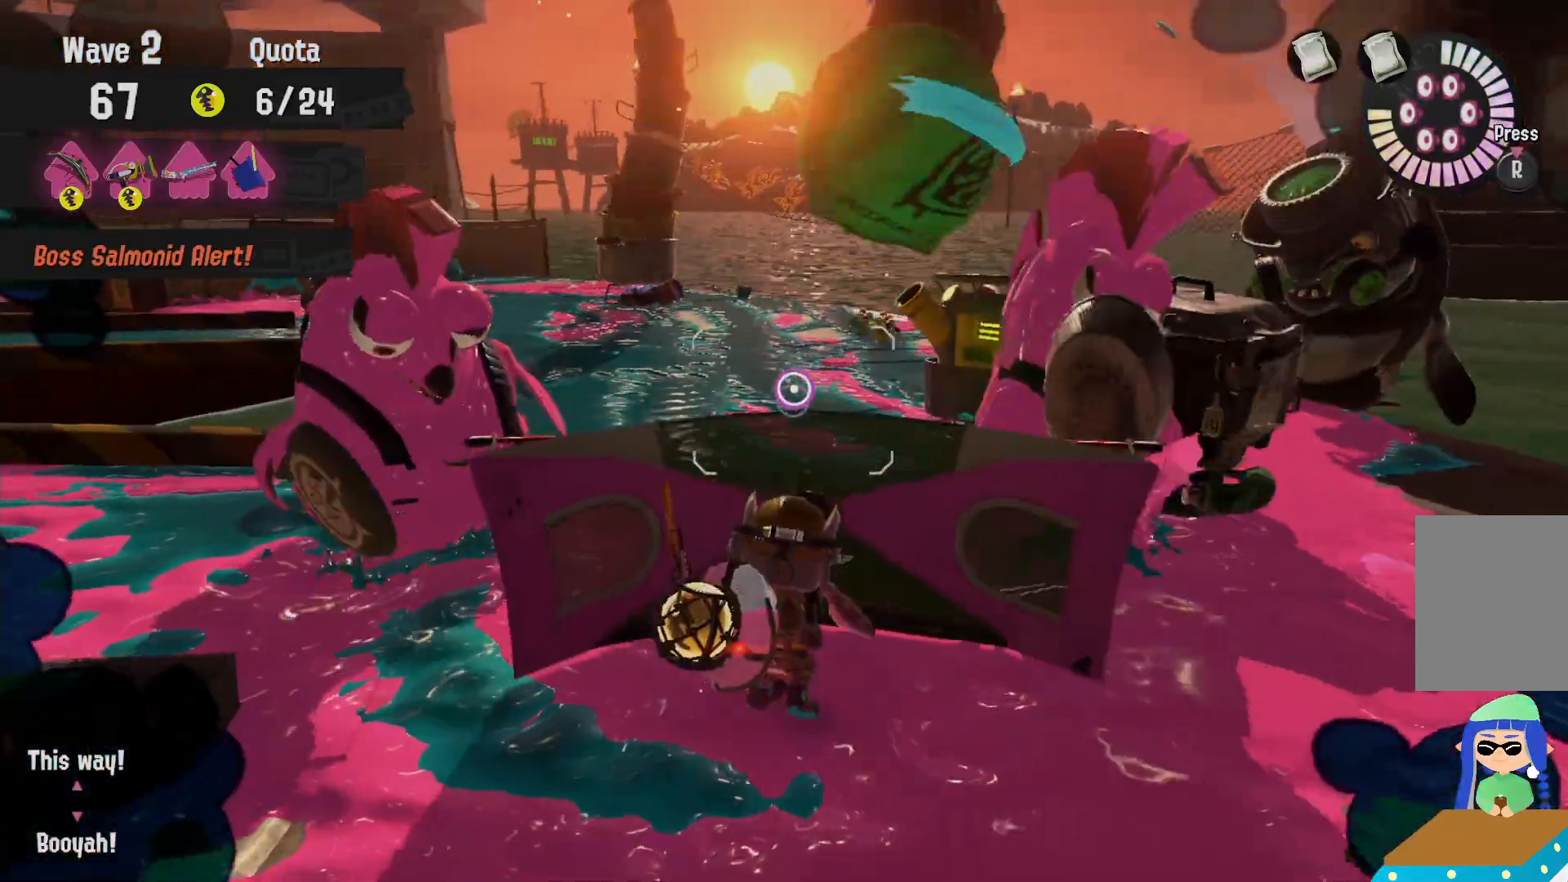
{"buttons": ["R2"], "left_stick": "up-left", "right_stick": "center", "events": [[133, "left_stick", "up-left"]]}
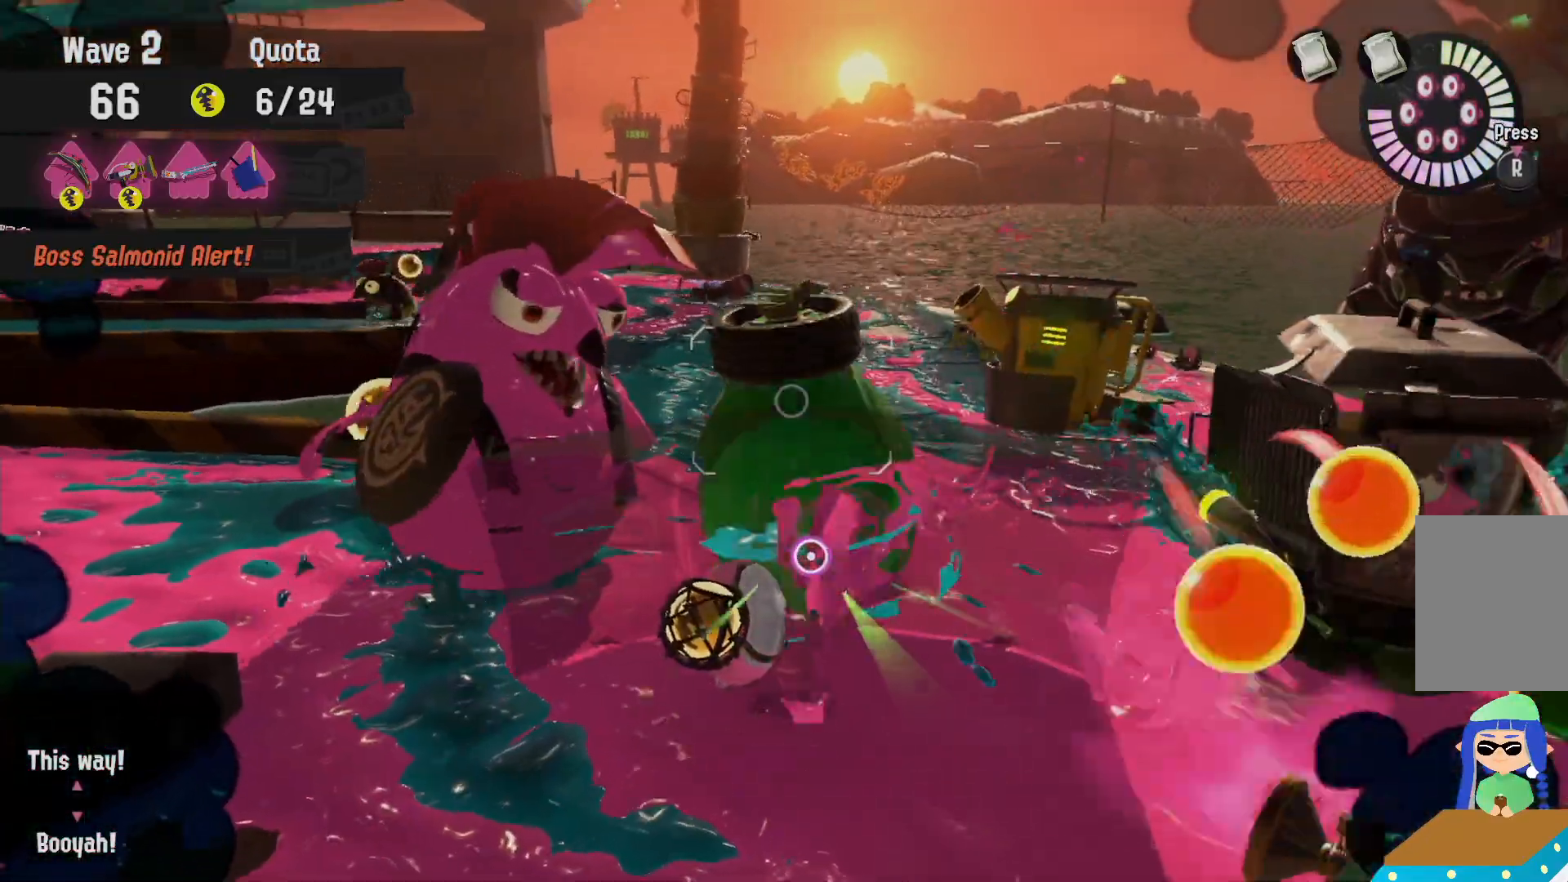
{"buttons": ["L2"], "left_stick": "down", "right_stick": "center", "events": [[367, "left_stick", "down-right"], [417, "L2", "down"], [417, "R2", "up"], [433, "left_stick", "down"]]}
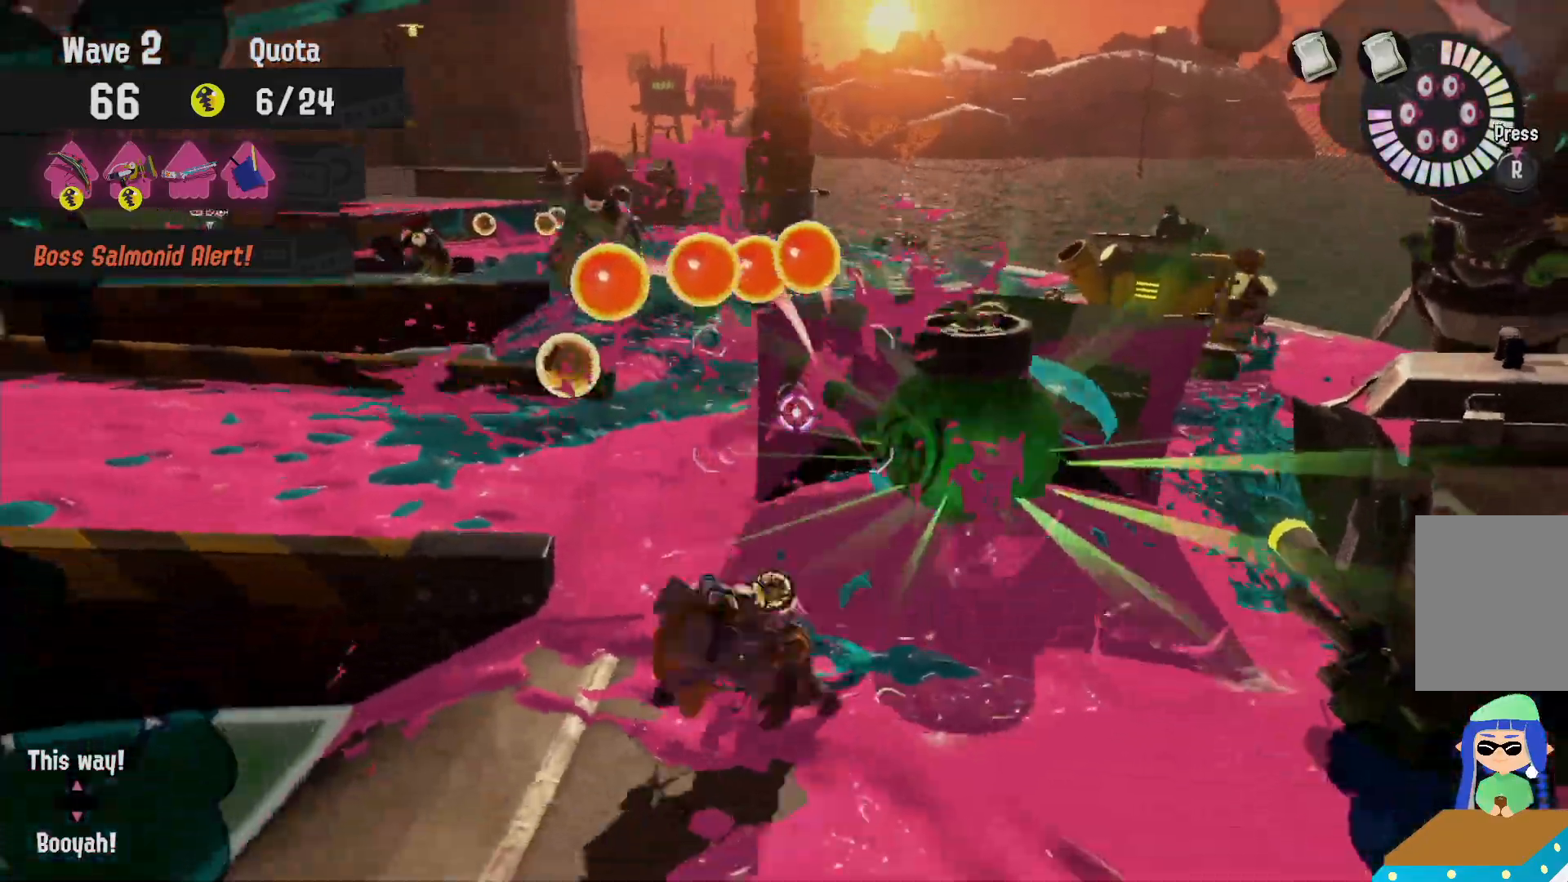
{"buttons": ["L2"], "left_stick": "down", "right_stick": "center"}